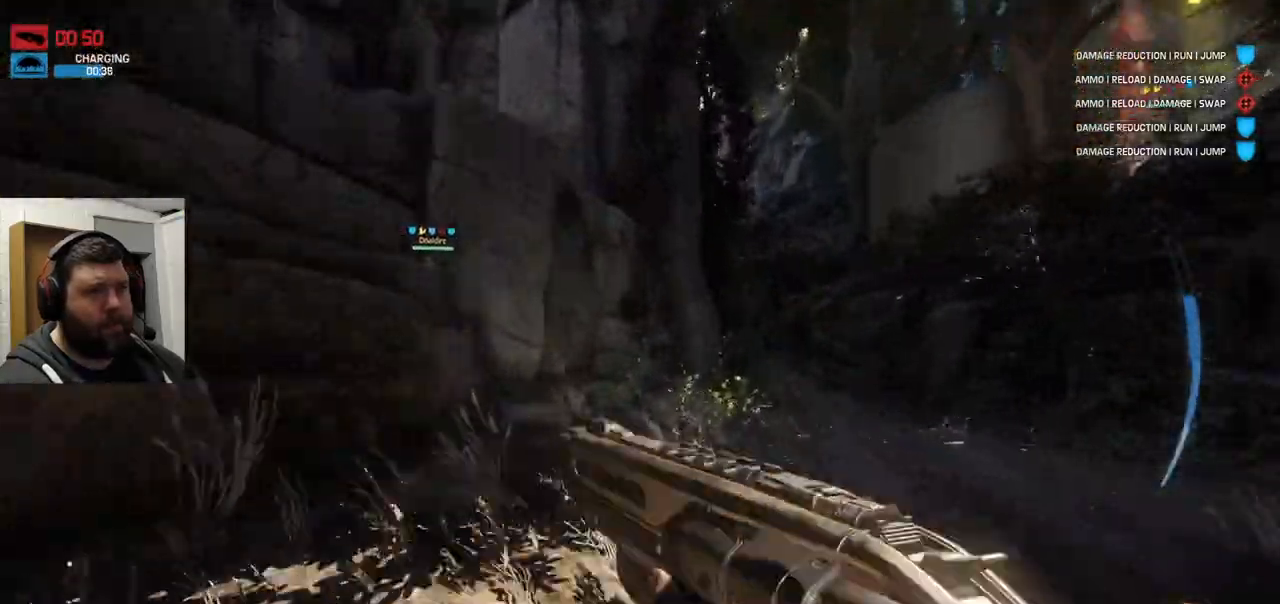
Gameplay with a controller (PlayStation layout); each line is a JSON object with the inputs held at the frame after it. "events" lists button and stick changes between this image and that frame as [ms after this image, input, new state], when the widget could be followed in between.
{"buttons": ["CROSS"], "left_stick": "up", "right_stick": "center", "events": [[83, "right_stick", "right"], [100, "CROSS", "down"], [300, "right_stick", "center"]]}
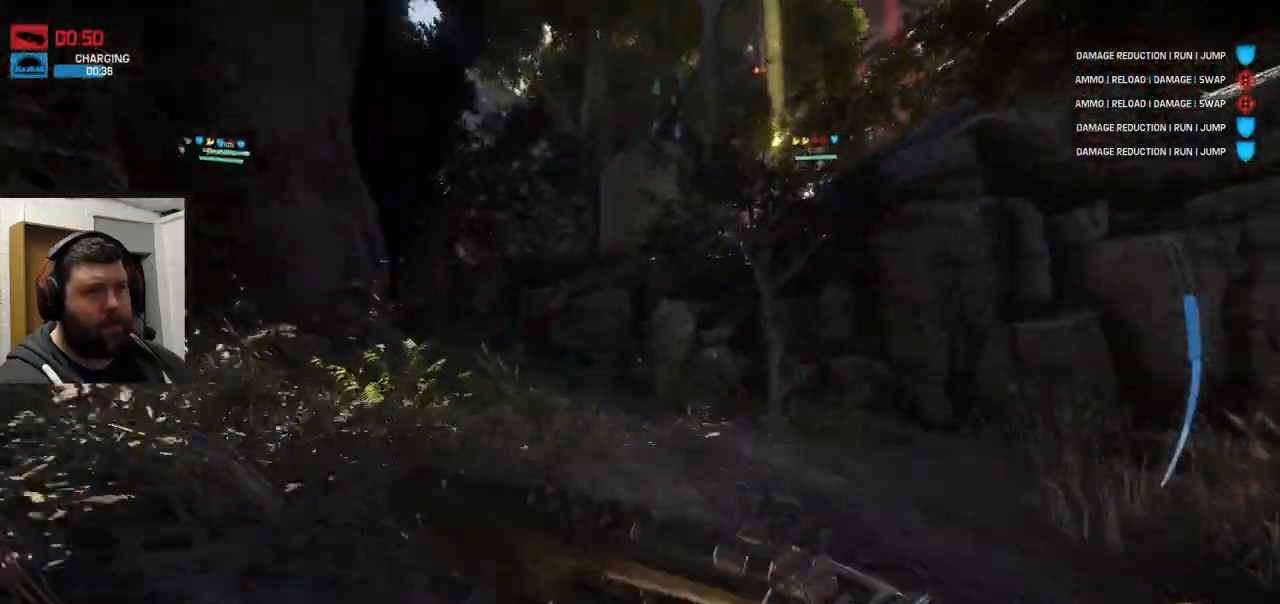
{"buttons": ["CROSS"], "left_stick": "up", "right_stick": "center", "events": []}
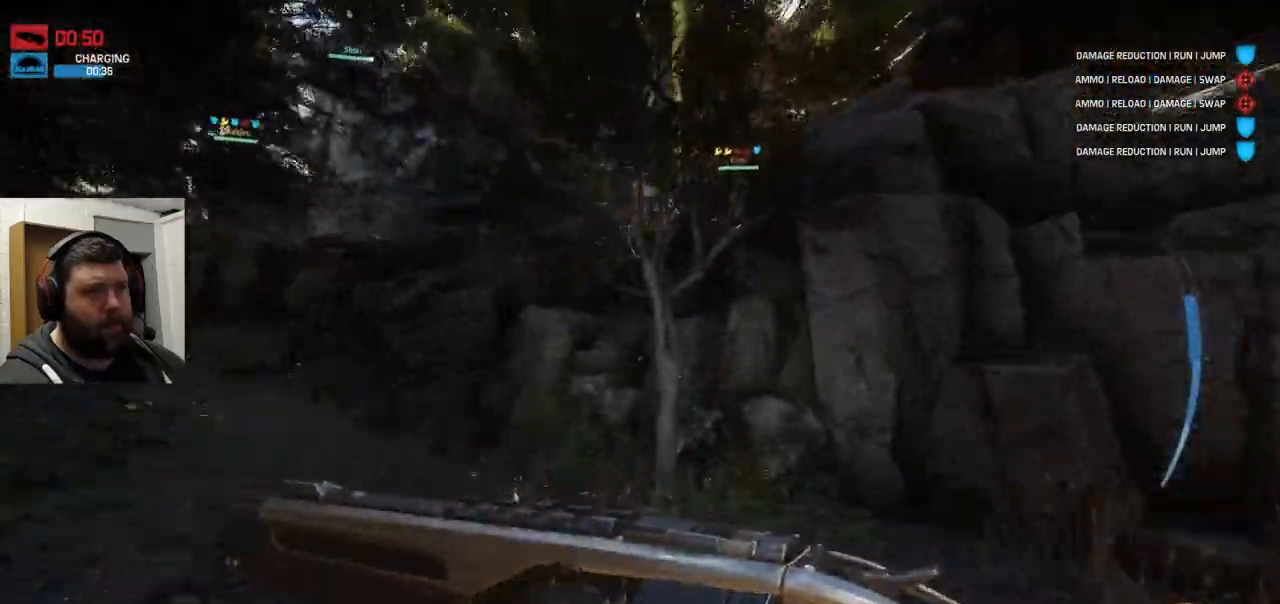
{"buttons": ["CROSS"], "left_stick": "up", "right_stick": "center", "events": []}
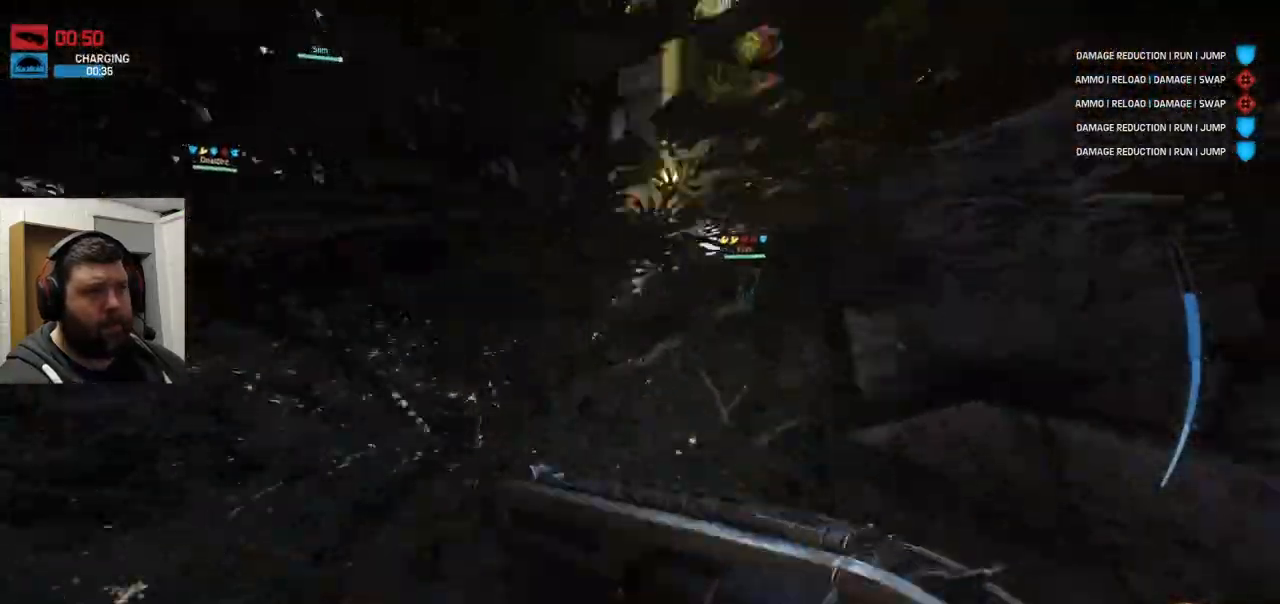
{"buttons": ["CROSS"], "left_stick": "up", "right_stick": "center", "events": []}
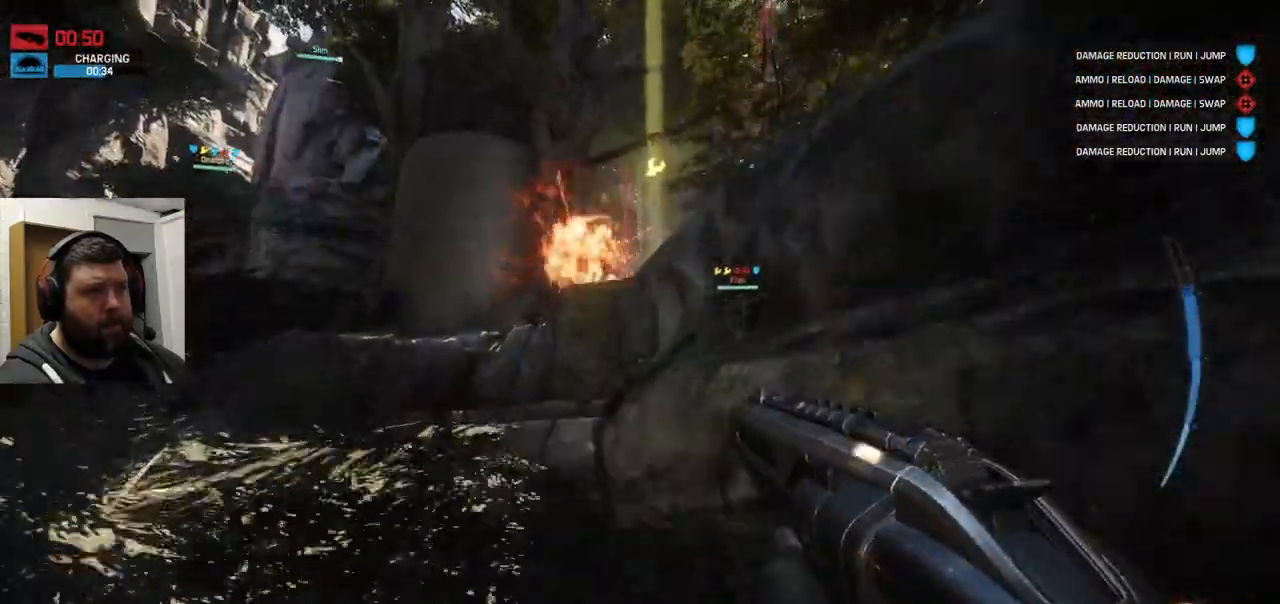
{"buttons": [], "left_stick": "up", "right_stick": "center", "events": [[433, "CROSS", "up"]]}
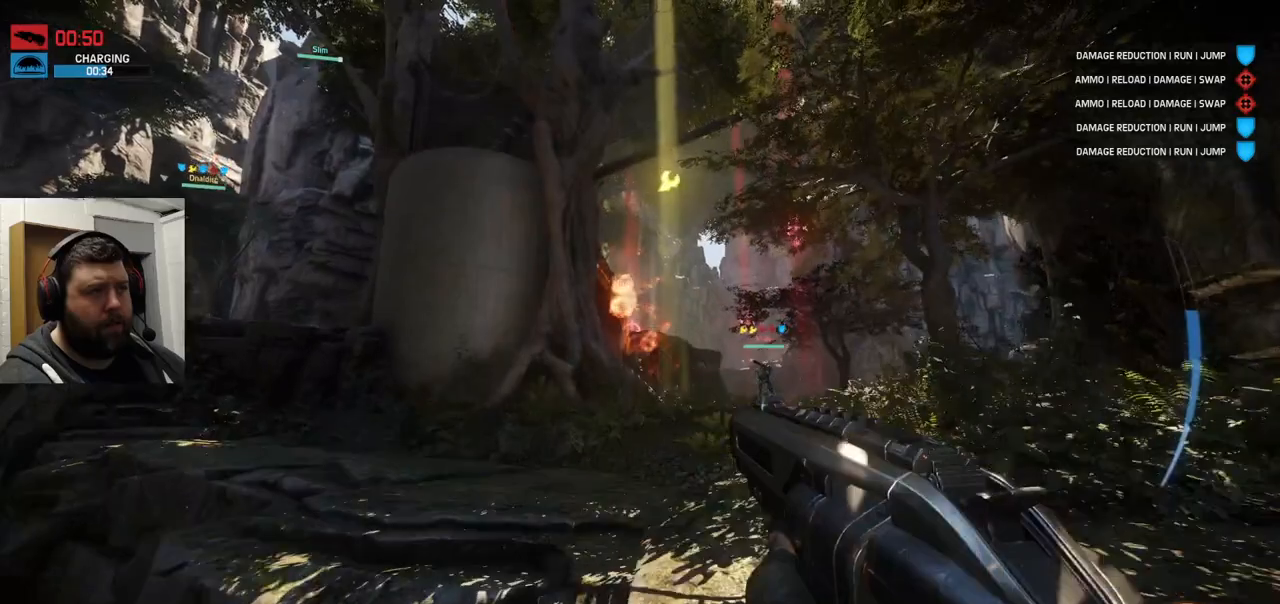
{"buttons": [], "left_stick": "up", "right_stick": "up-right", "events": [[483, "right_stick", "up-right"]]}
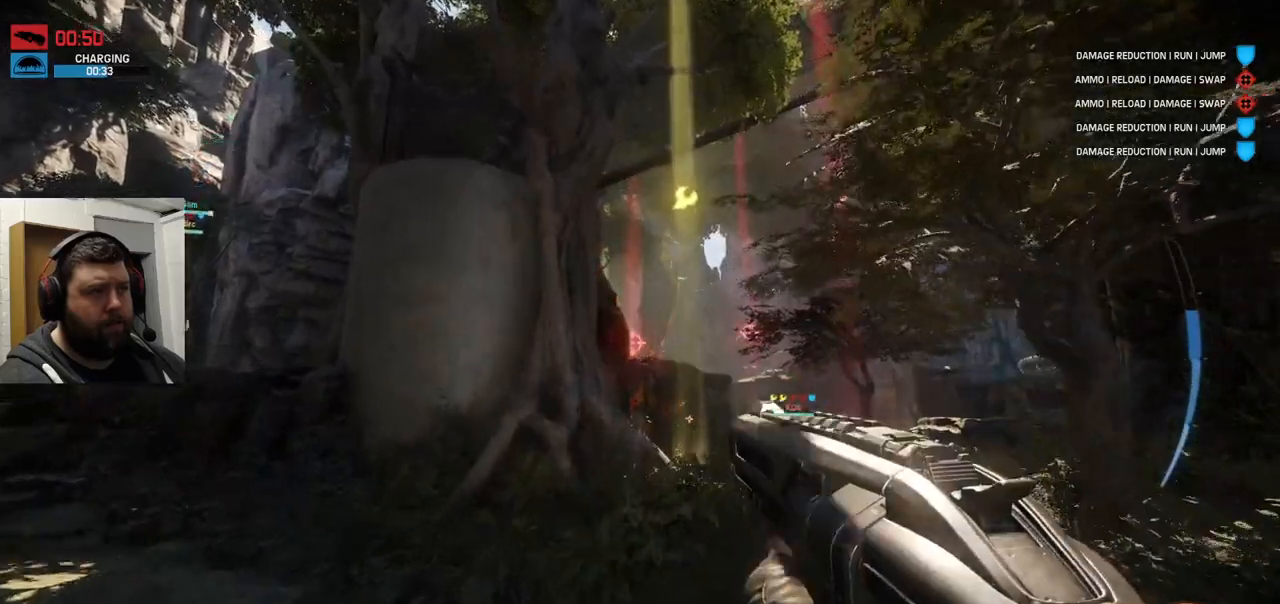
{"buttons": [], "left_stick": "up", "right_stick": "center", "events": [[83, "right_stick", "center"]]}
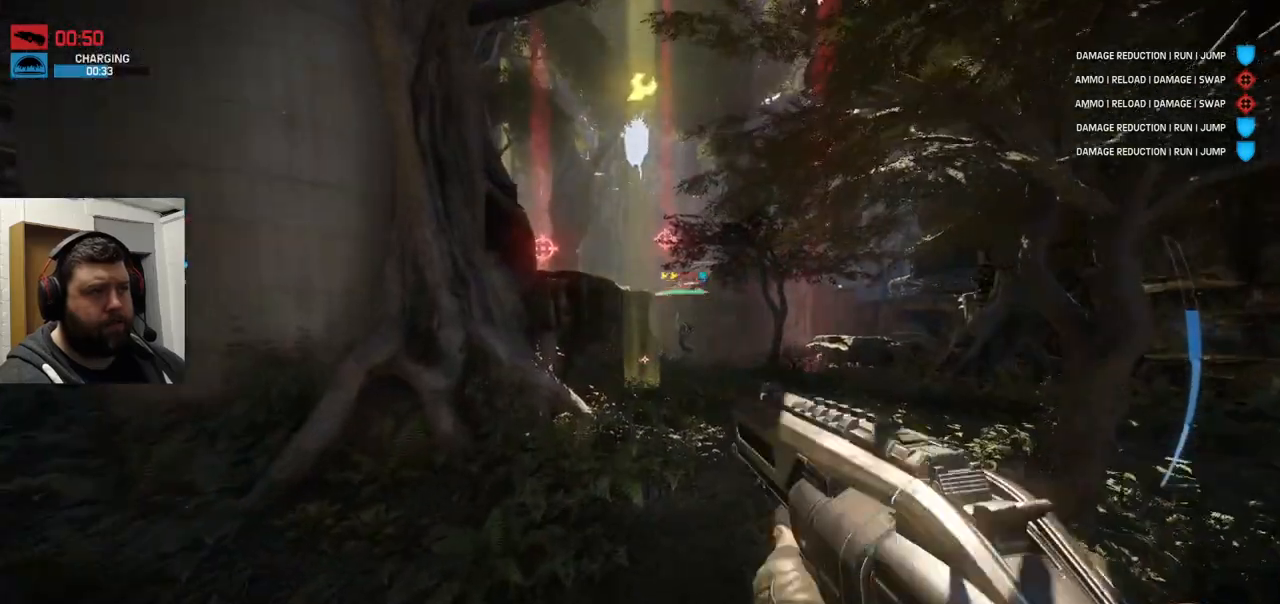
{"buttons": [], "left_stick": "up", "right_stick": "center", "events": []}
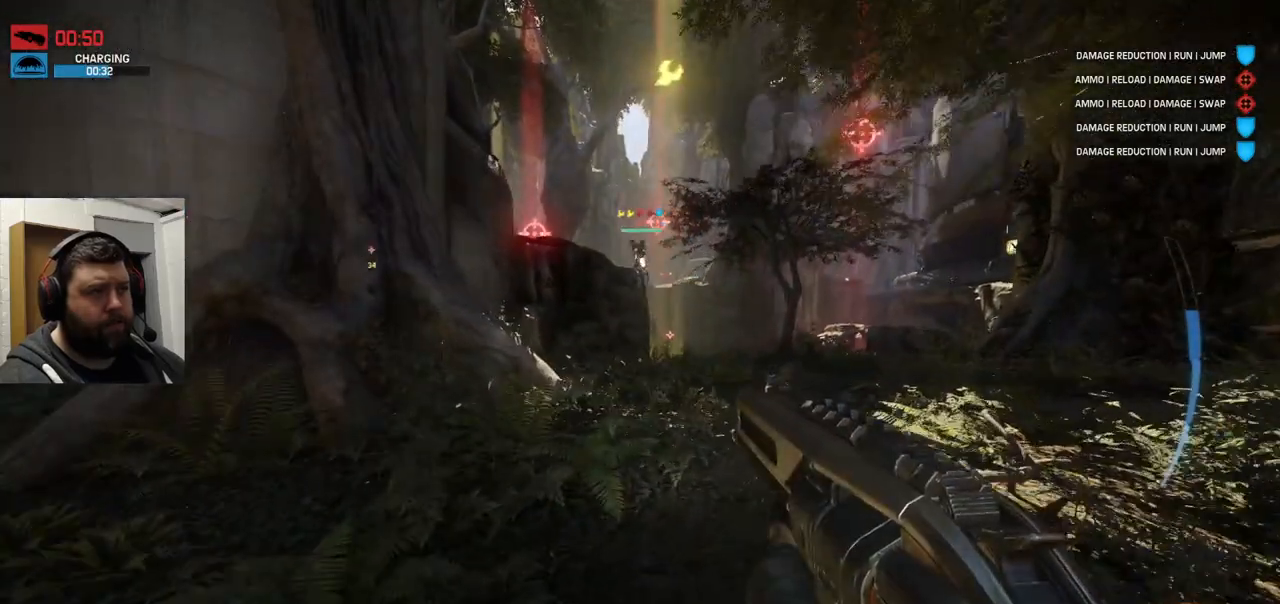
{"buttons": [], "left_stick": "right", "right_stick": "center", "events": [[133, "right_stick", "left"], [300, "right_stick", "center"], [317, "left_stick", "right"]]}
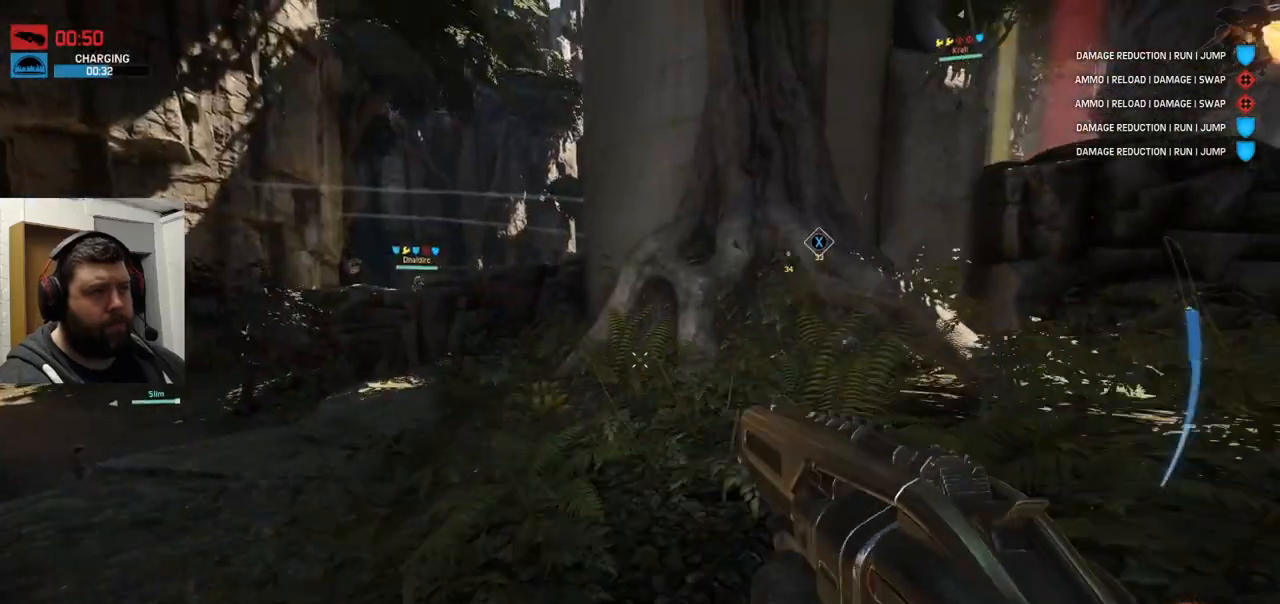
{"buttons": [], "left_stick": "up-right", "right_stick": "center", "events": [[267, "right_stick", "right"], [283, "left_stick", "up-right"], [433, "right_stick", "center"]]}
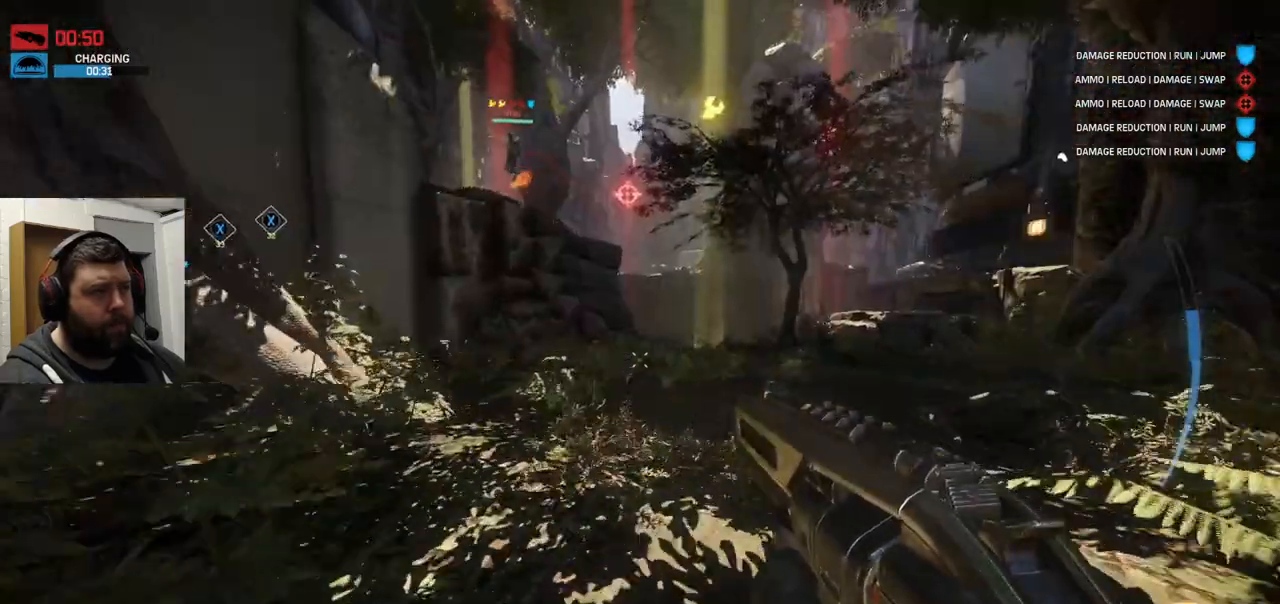
{"buttons": [], "left_stick": "up", "right_stick": "center", "events": [[50, "CROSS", "down"], [117, "CROSS", "up"], [200, "CROSS", "down"], [283, "CROSS", "up"], [317, "CROSS", "down"], [350, "left_stick", "up"], [433, "CROSS", "up"]]}
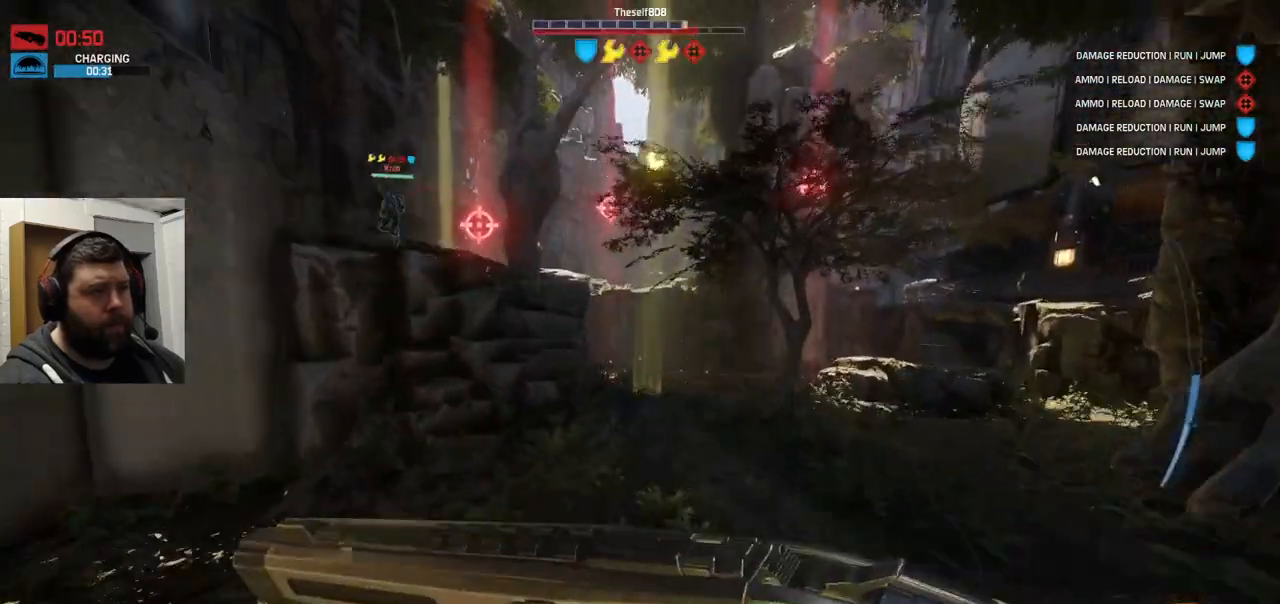
{"buttons": [], "left_stick": "up", "right_stick": "center", "events": []}
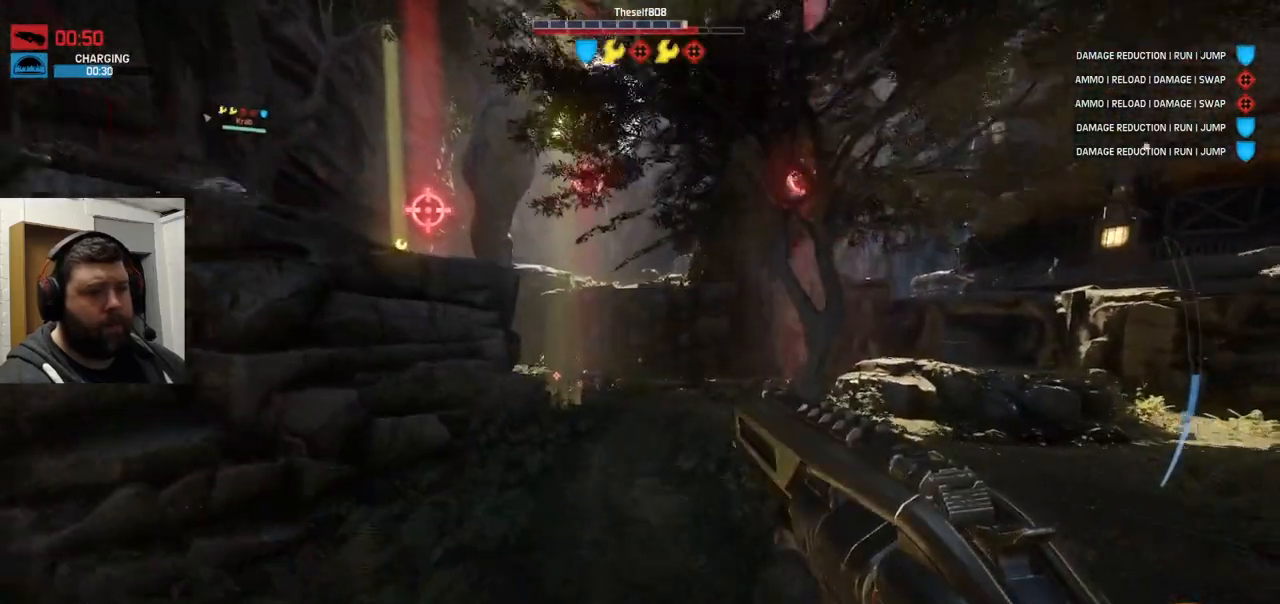
{"buttons": [], "left_stick": "up", "right_stick": "center", "events": []}
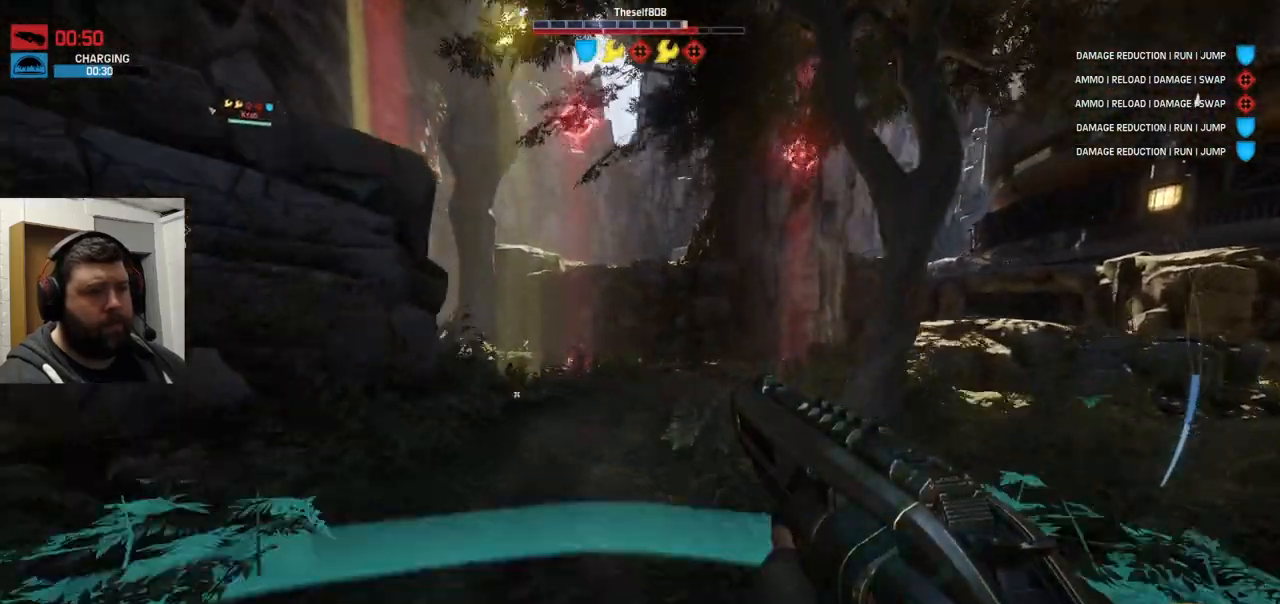
{"buttons": [], "left_stick": "up", "right_stick": "center", "events": [[367, "right_stick", "left"], [500, "right_stick", "center"]]}
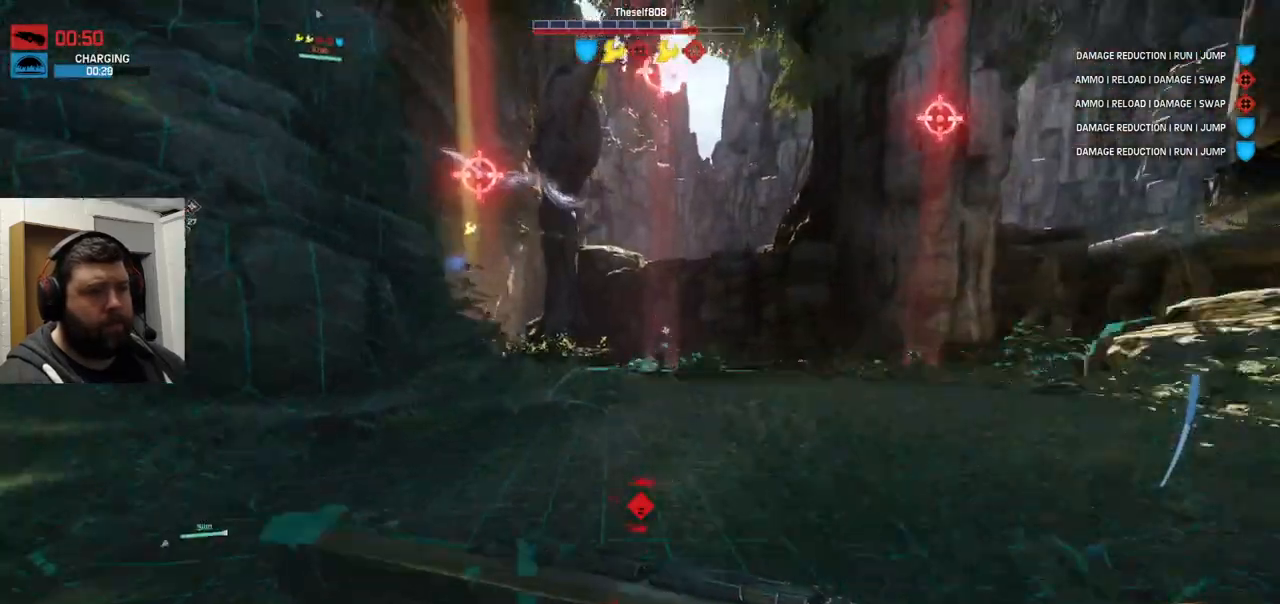
{"buttons": [], "left_stick": "up", "right_stick": "center", "events": [[217, "SQUARE", "down"], [250, "SQUARE", "up"]]}
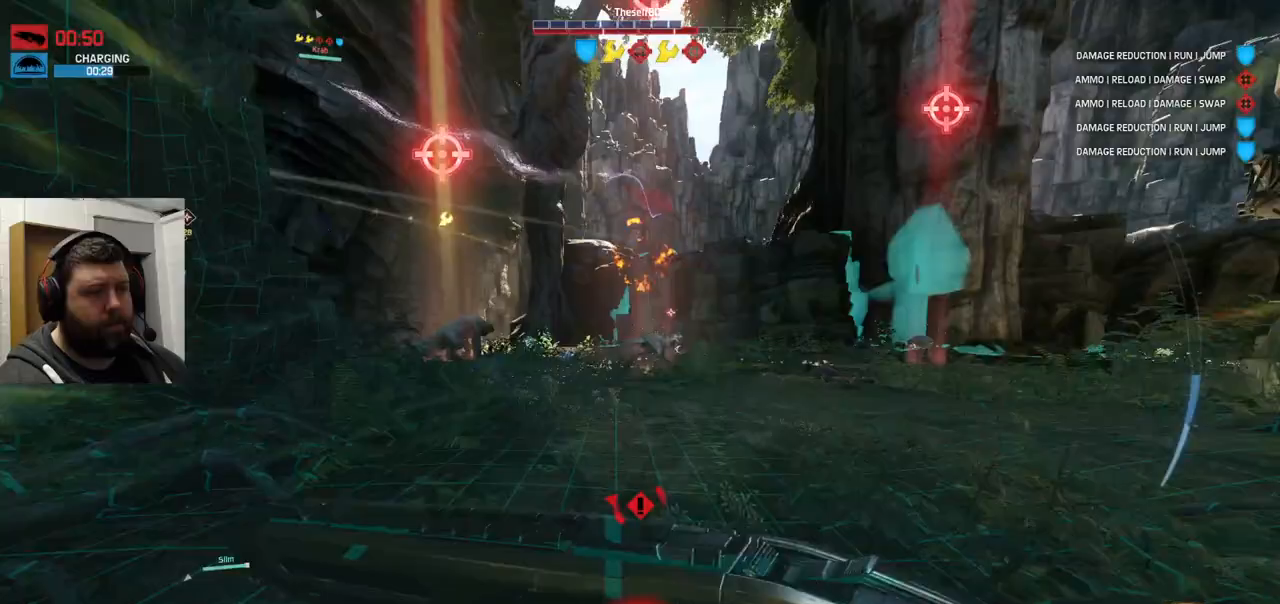
{"buttons": [], "left_stick": "up", "right_stick": "center", "events": []}
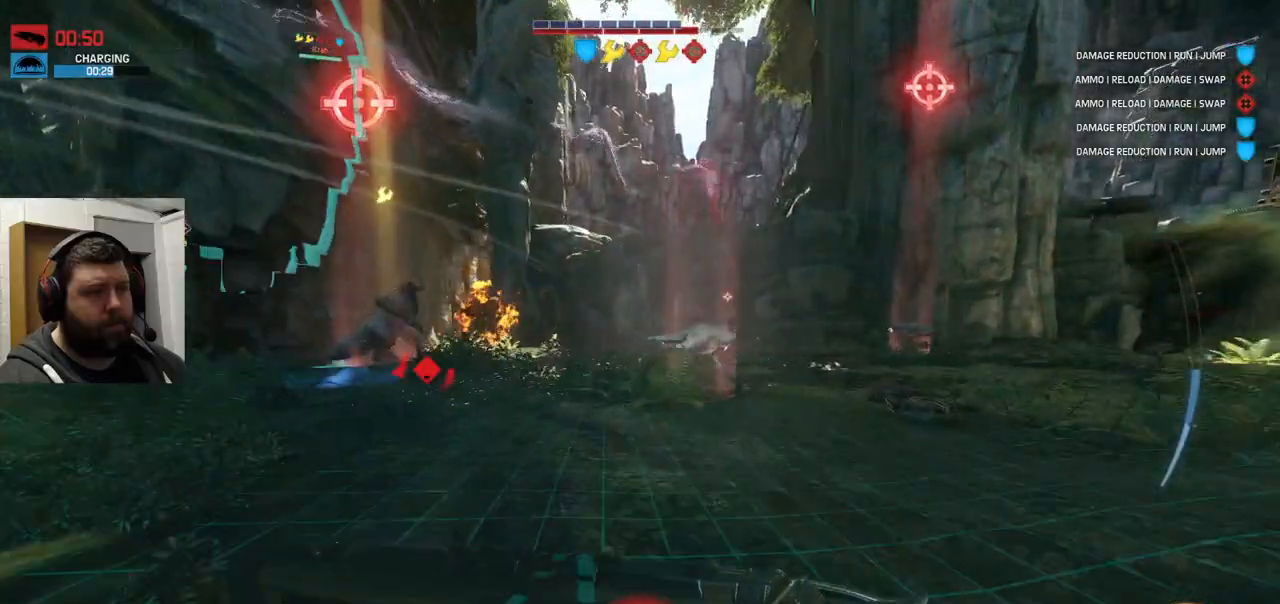
{"buttons": [], "left_stick": "up", "right_stick": "down-right", "events": [[100, "right_stick", "down-right"], [400, "R3", "down"], [500, "R3", "up"]]}
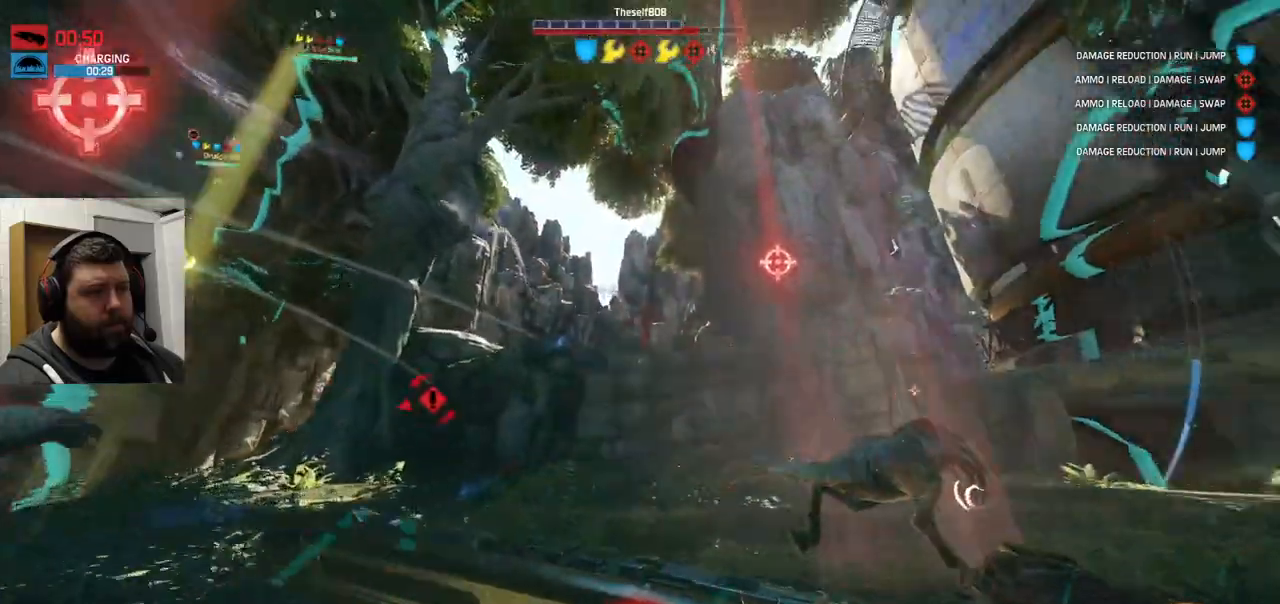
{"buttons": [], "left_stick": "up", "right_stick": "center", "events": [[17, "right_stick", "center"], [333, "R3", "down"], [417, "R3", "up"]]}
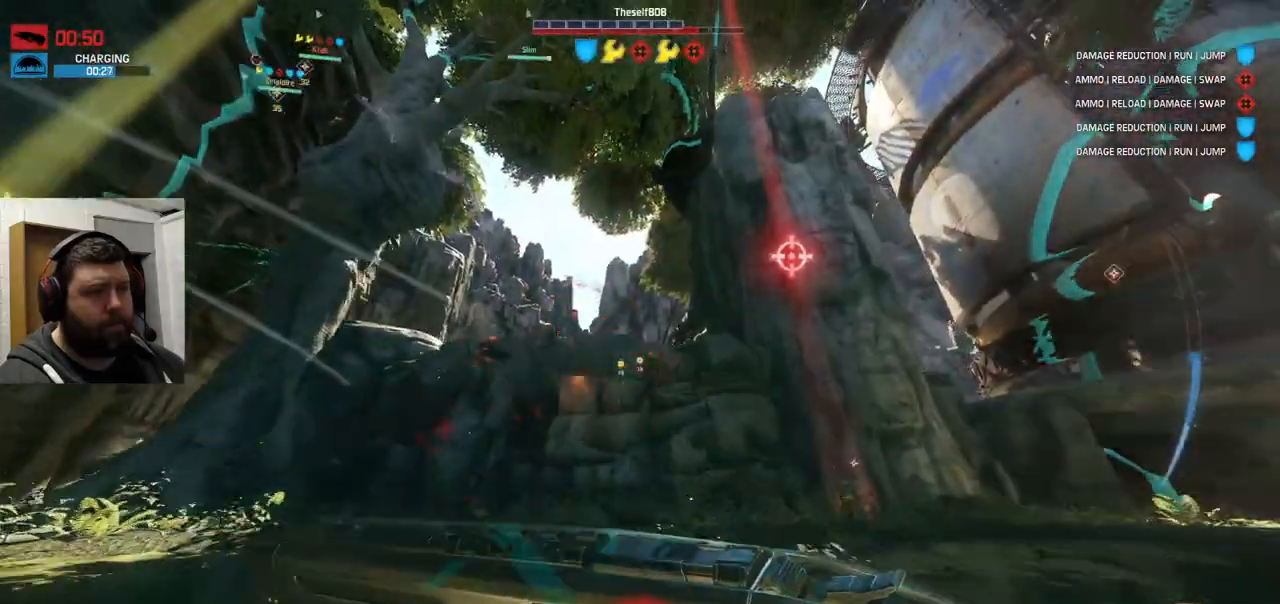
{"buttons": ["CROSS"], "left_stick": "up", "right_stick": "center", "events": [[17, "R3", "down"], [133, "R3", "up"], [250, "CROSS", "down"]]}
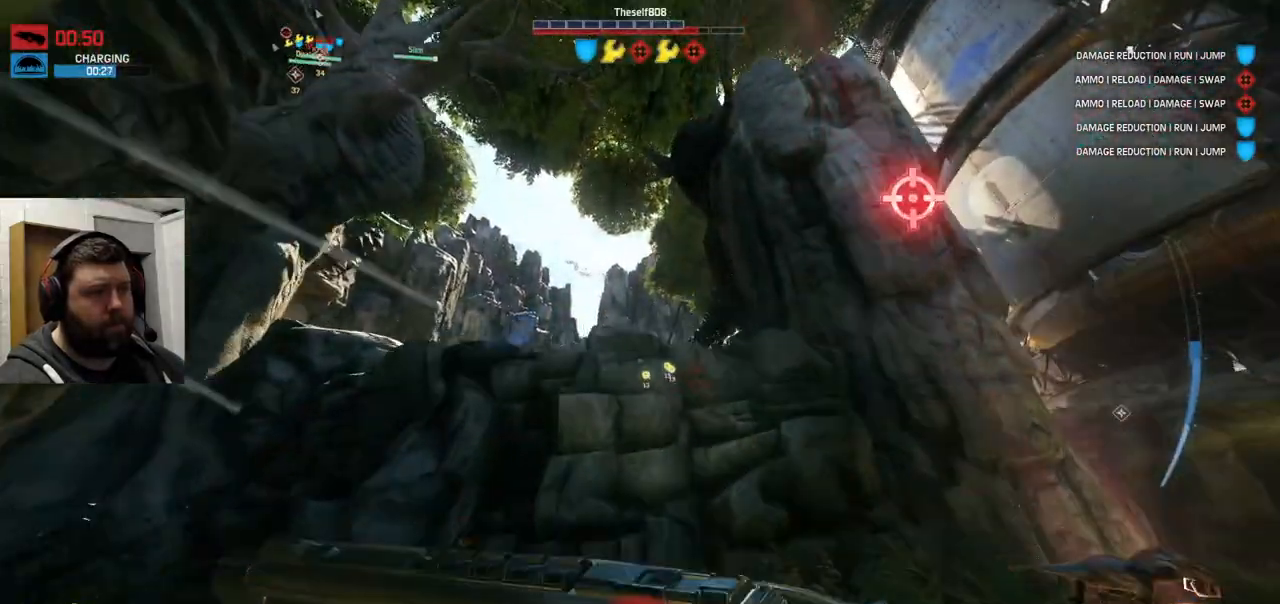
{"buttons": ["CROSS"], "left_stick": "up", "right_stick": "center", "events": []}
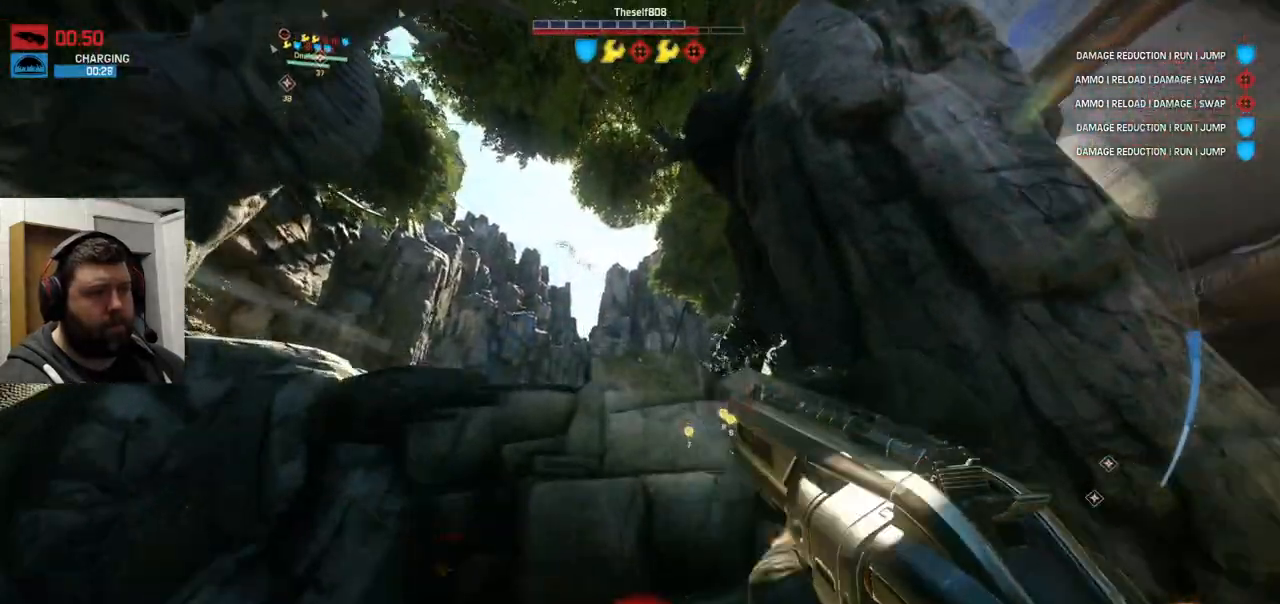
{"buttons": ["CROSS"], "left_stick": "up", "right_stick": "center", "events": []}
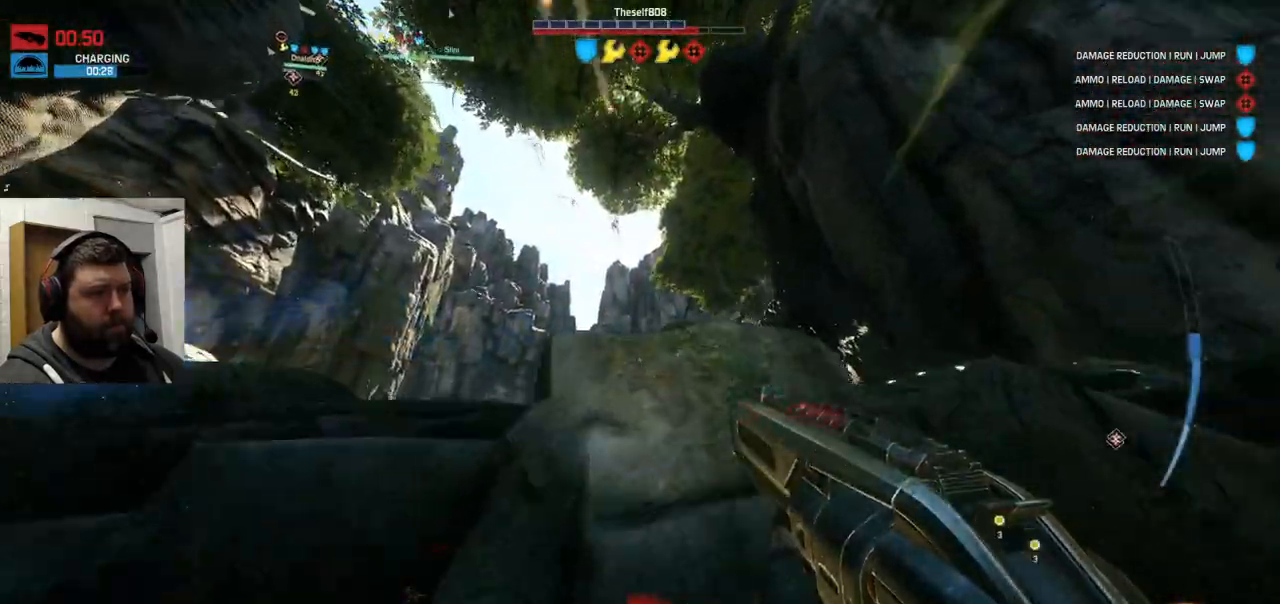
{"buttons": [], "left_stick": "up", "right_stick": "center", "events": [[500, "CROSS", "up"]]}
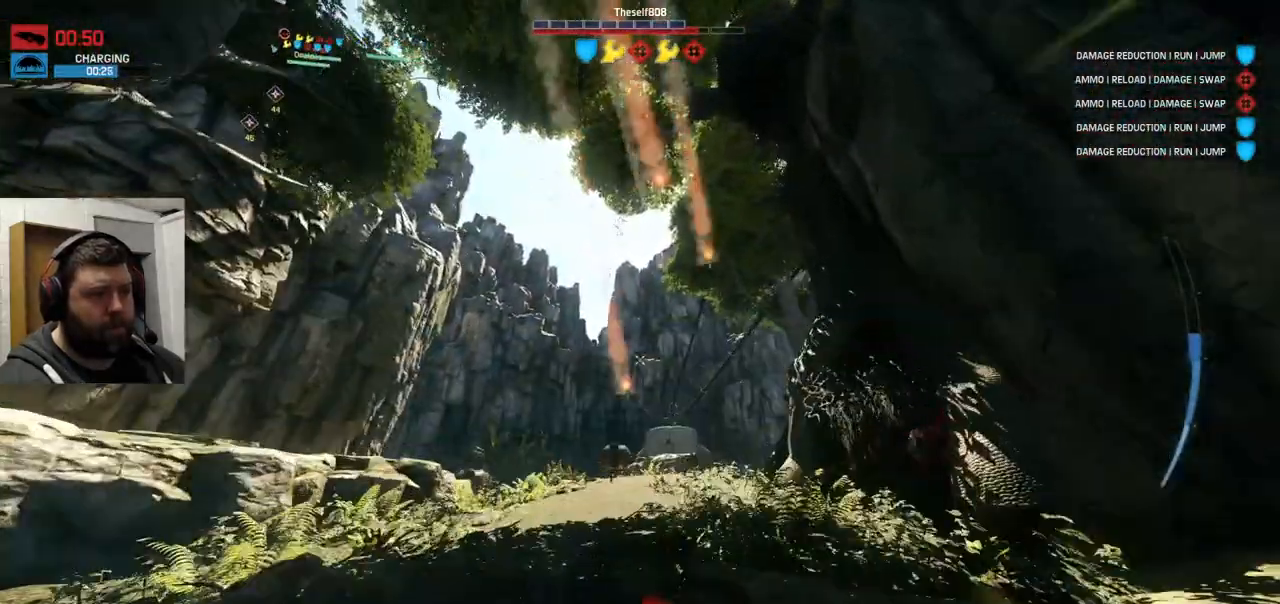
{"buttons": [], "left_stick": "up", "right_stick": "center", "events": [[50, "right_stick", "up-right"], [167, "right_stick", "center"]]}
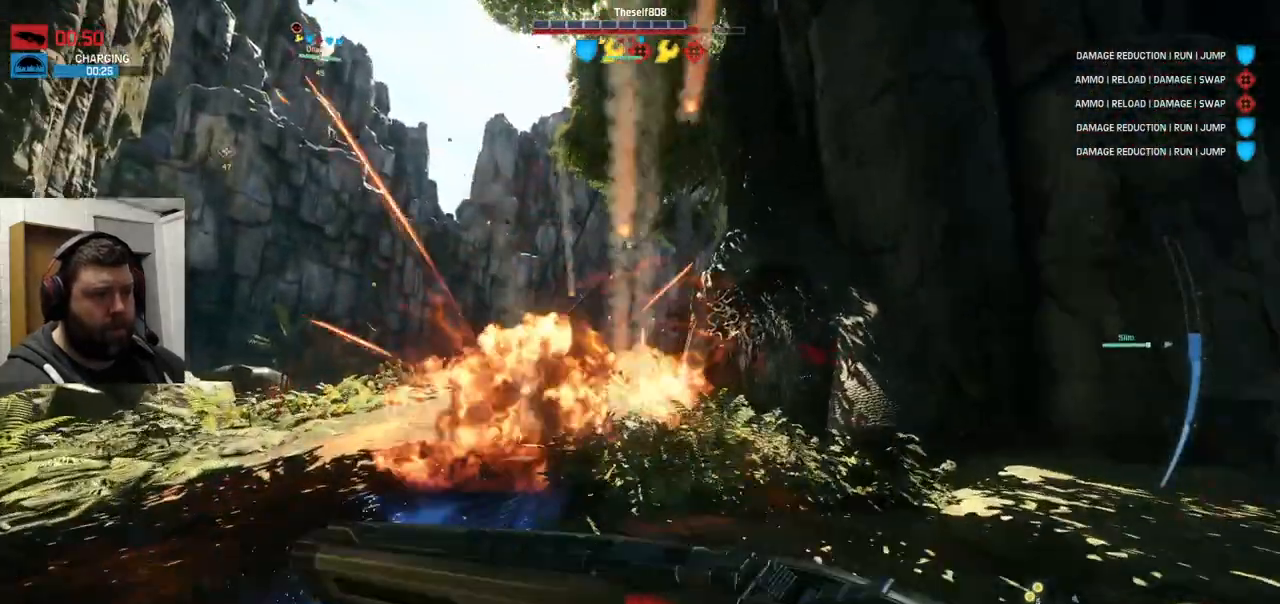
{"buttons": [], "left_stick": "up", "right_stick": "center", "events": []}
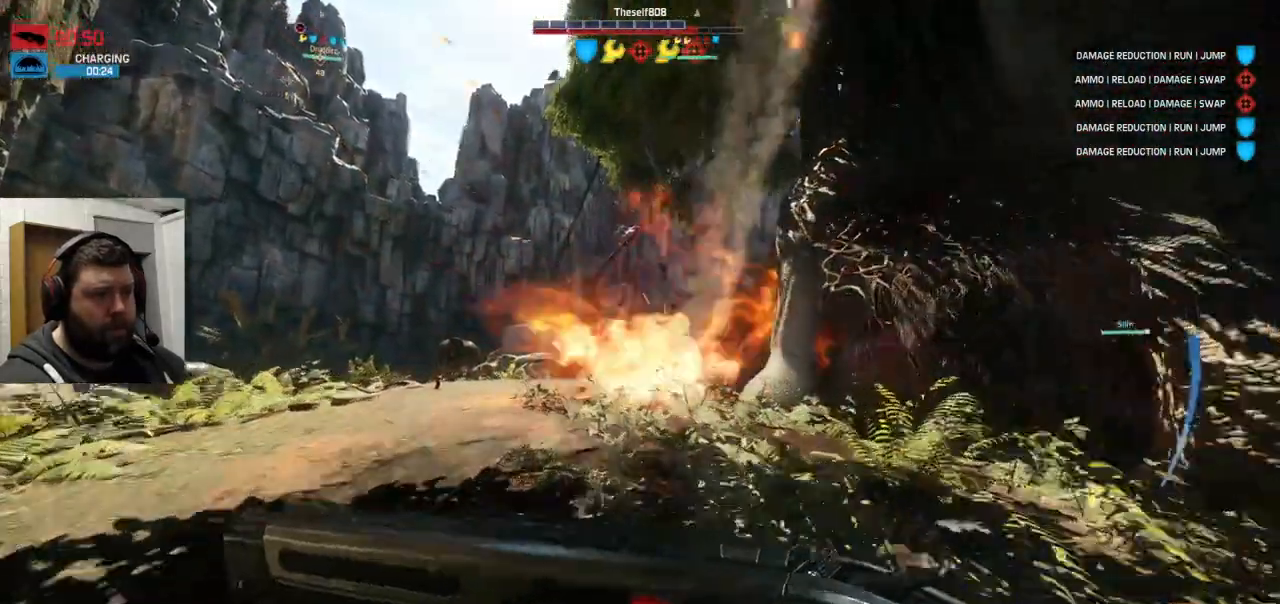
{"buttons": ["L1"], "left_stick": "up", "right_stick": "center", "events": [[333, "L1", "down"]]}
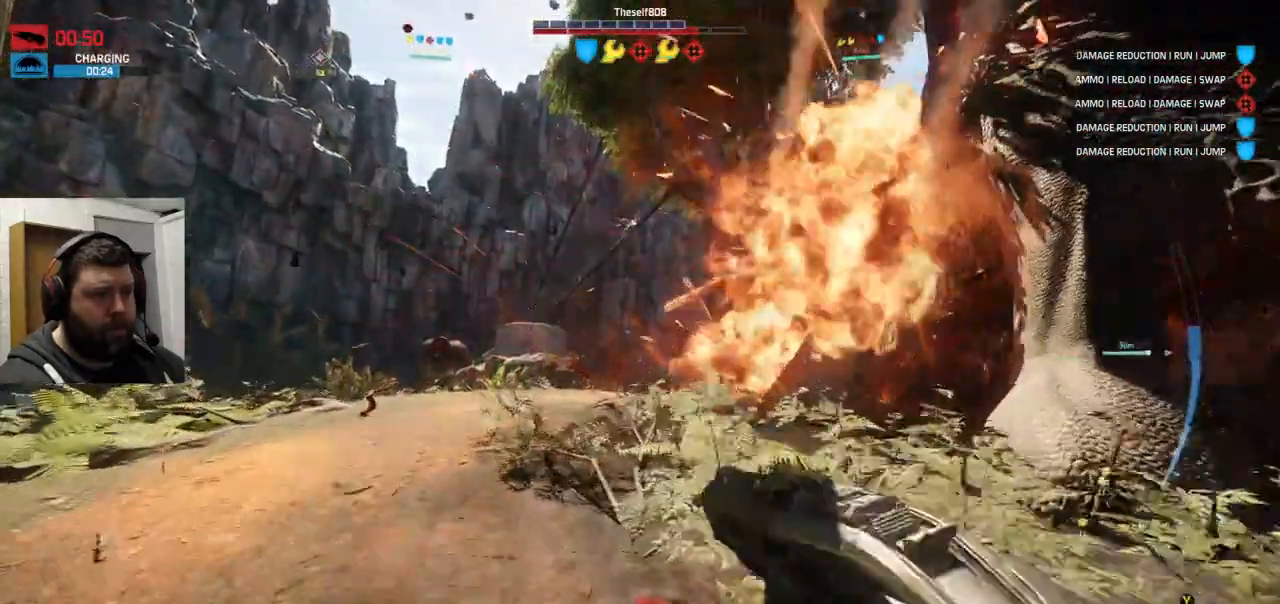
{"buttons": [], "left_stick": "up", "right_stick": "center", "events": [[50, "L1", "up"], [167, "right_stick", "right"], [283, "right_stick", "center"]]}
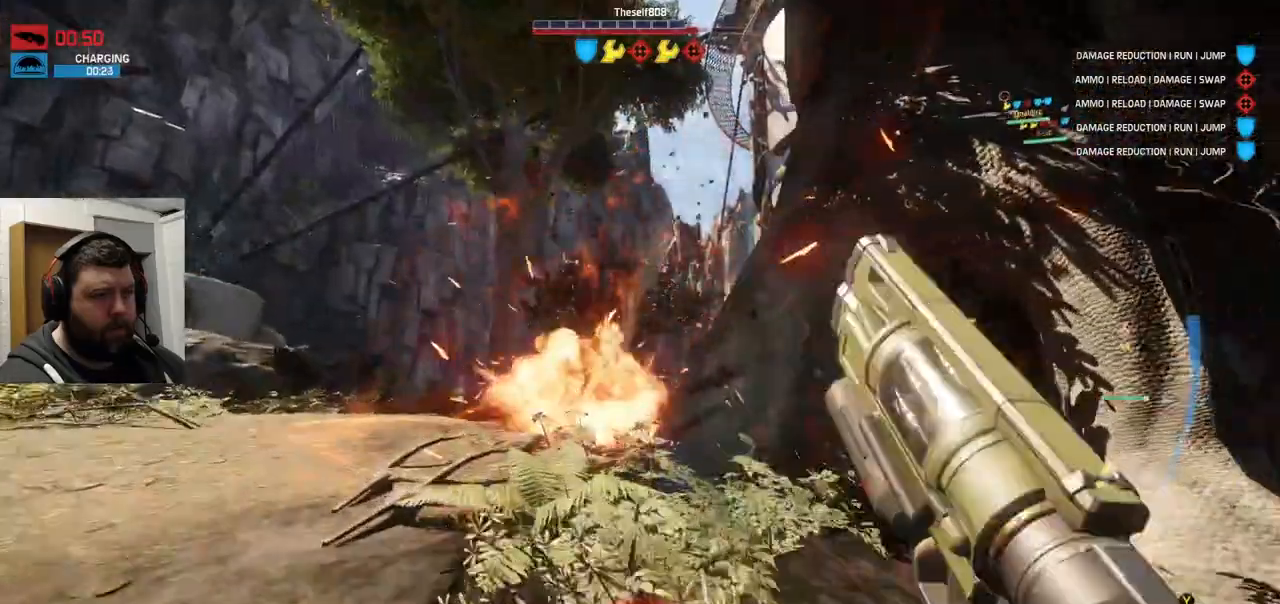
{"buttons": [], "left_stick": "up", "right_stick": "center", "events": [[317, "right_stick", "up-right"], [433, "right_stick", "center"]]}
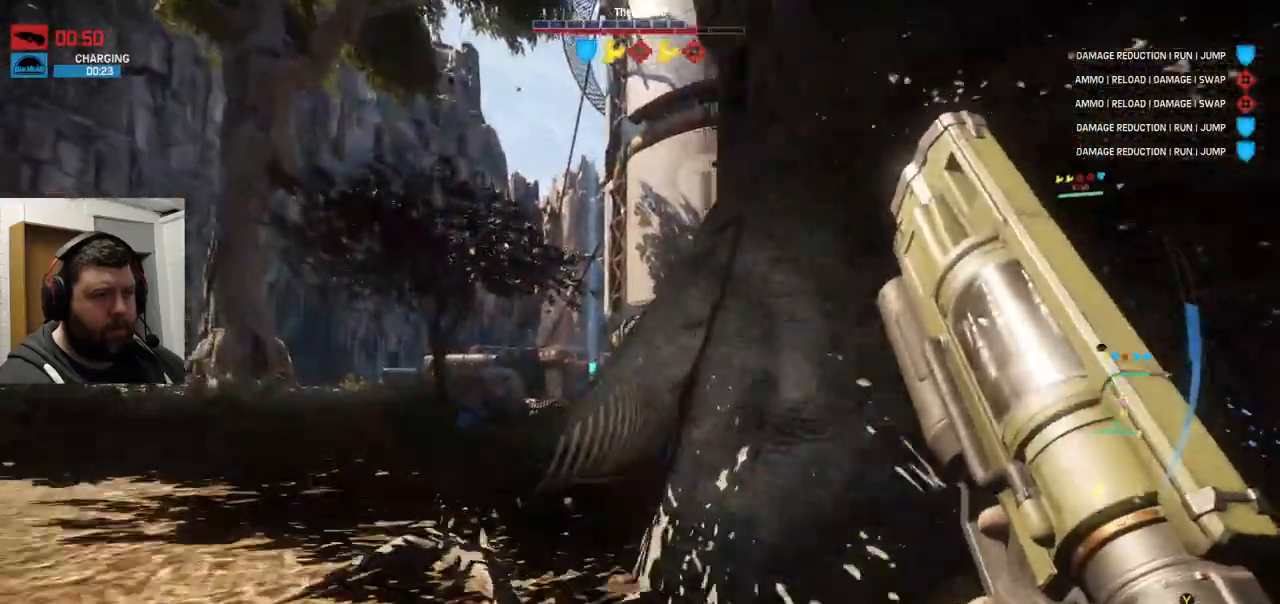
{"buttons": [], "left_stick": "up", "right_stick": "center", "events": []}
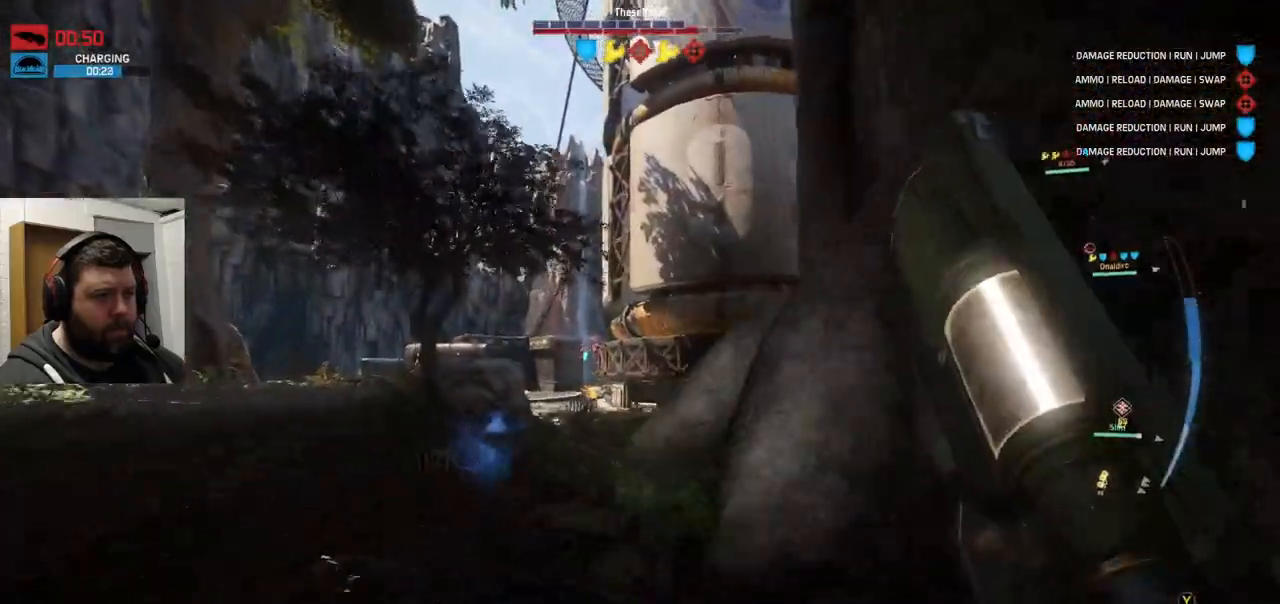
{"buttons": [], "left_stick": "up", "right_stick": "center", "events": []}